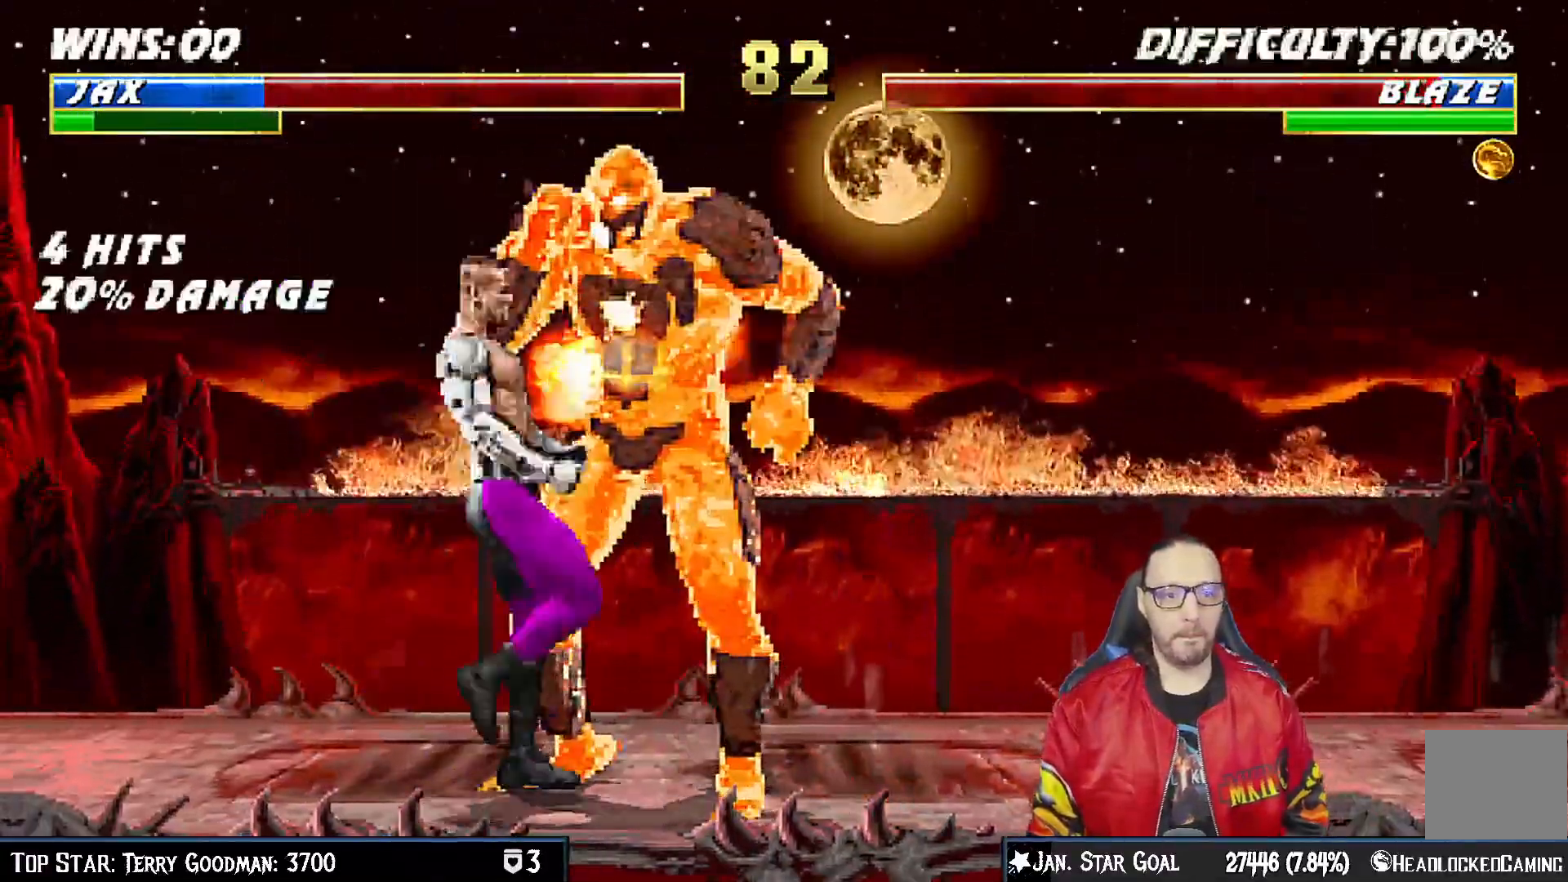
Gameplay with a controller (PlayStation layout); each line is a JSON object with the inputs held at the frame after it. "events" lists button and stick changes between this image and that frame as [ms after this image, input, new state], when the widget could be followed in between.
{"buttons": ["CROSS", "L1", "R1", "DPAD_DOWN"], "left_stick": "center", "right_stick": "center"}
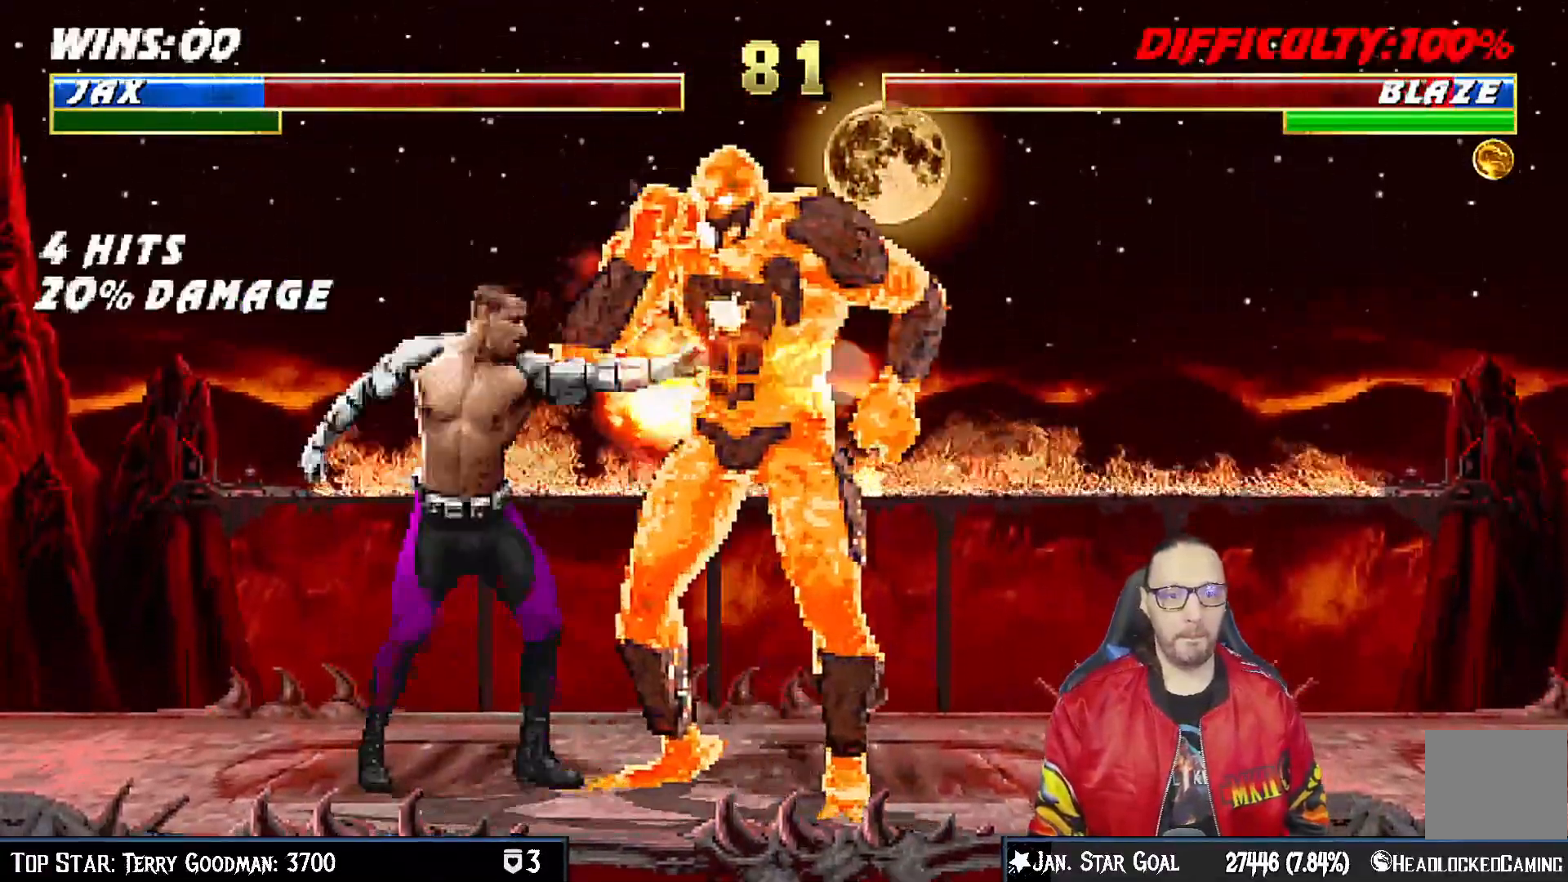
{"buttons": ["DPAD_RIGHT"], "left_stick": "center", "right_stick": "center"}
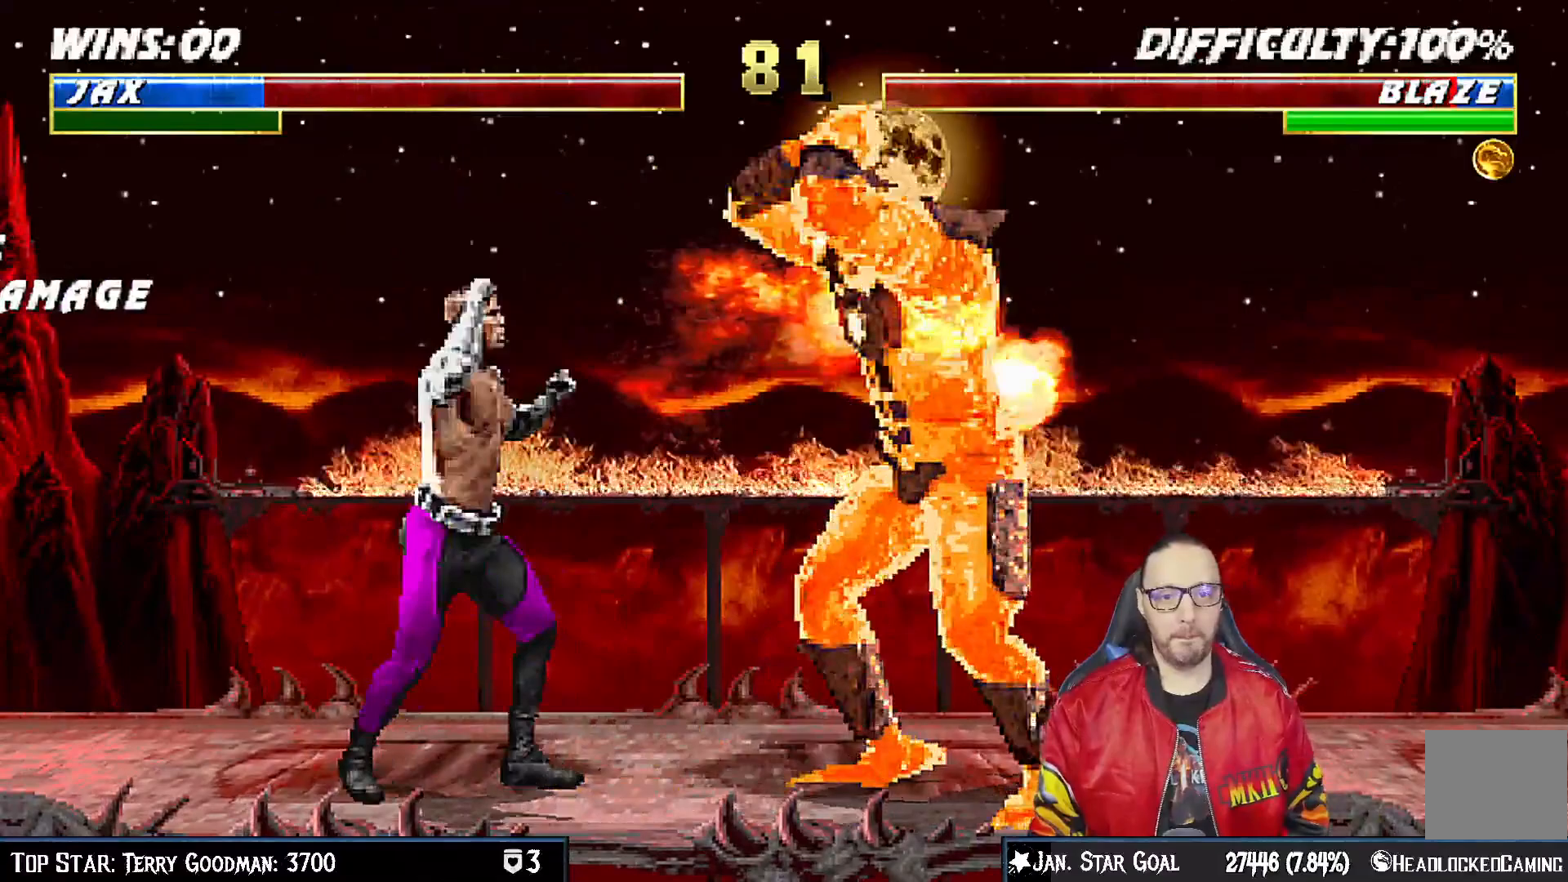
{"buttons": ["L1", "R1", "DPAD_DOWN", "DPAD_LEFT"], "left_stick": "center", "right_stick": "center"}
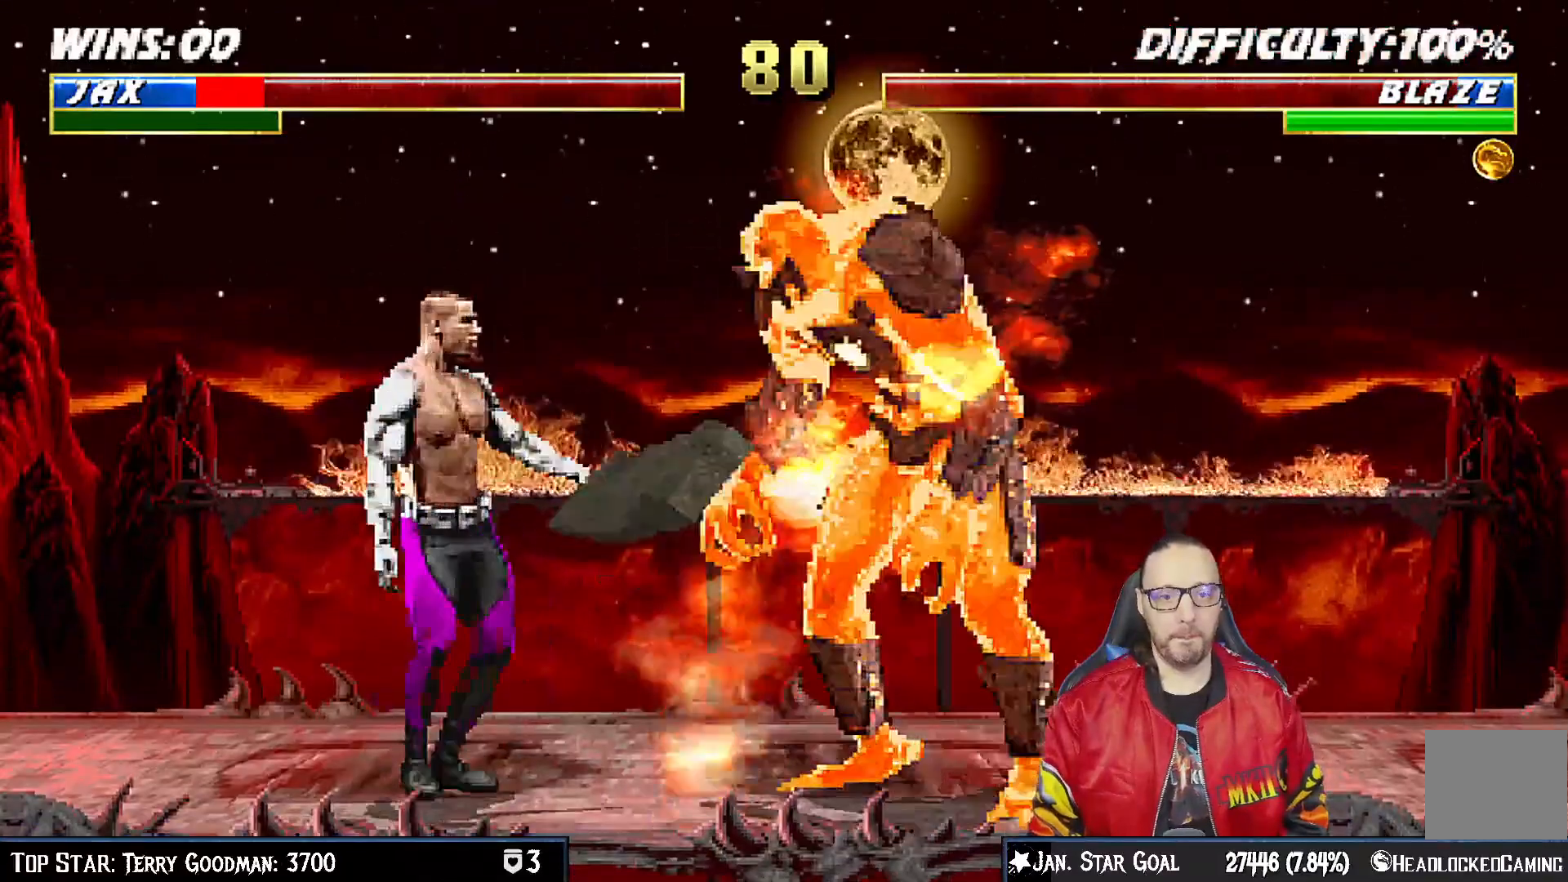
{"buttons": ["L1", "R1", "DPAD_DOWN", "DPAD_LEFT"], "left_stick": "center", "right_stick": "center", "events": []}
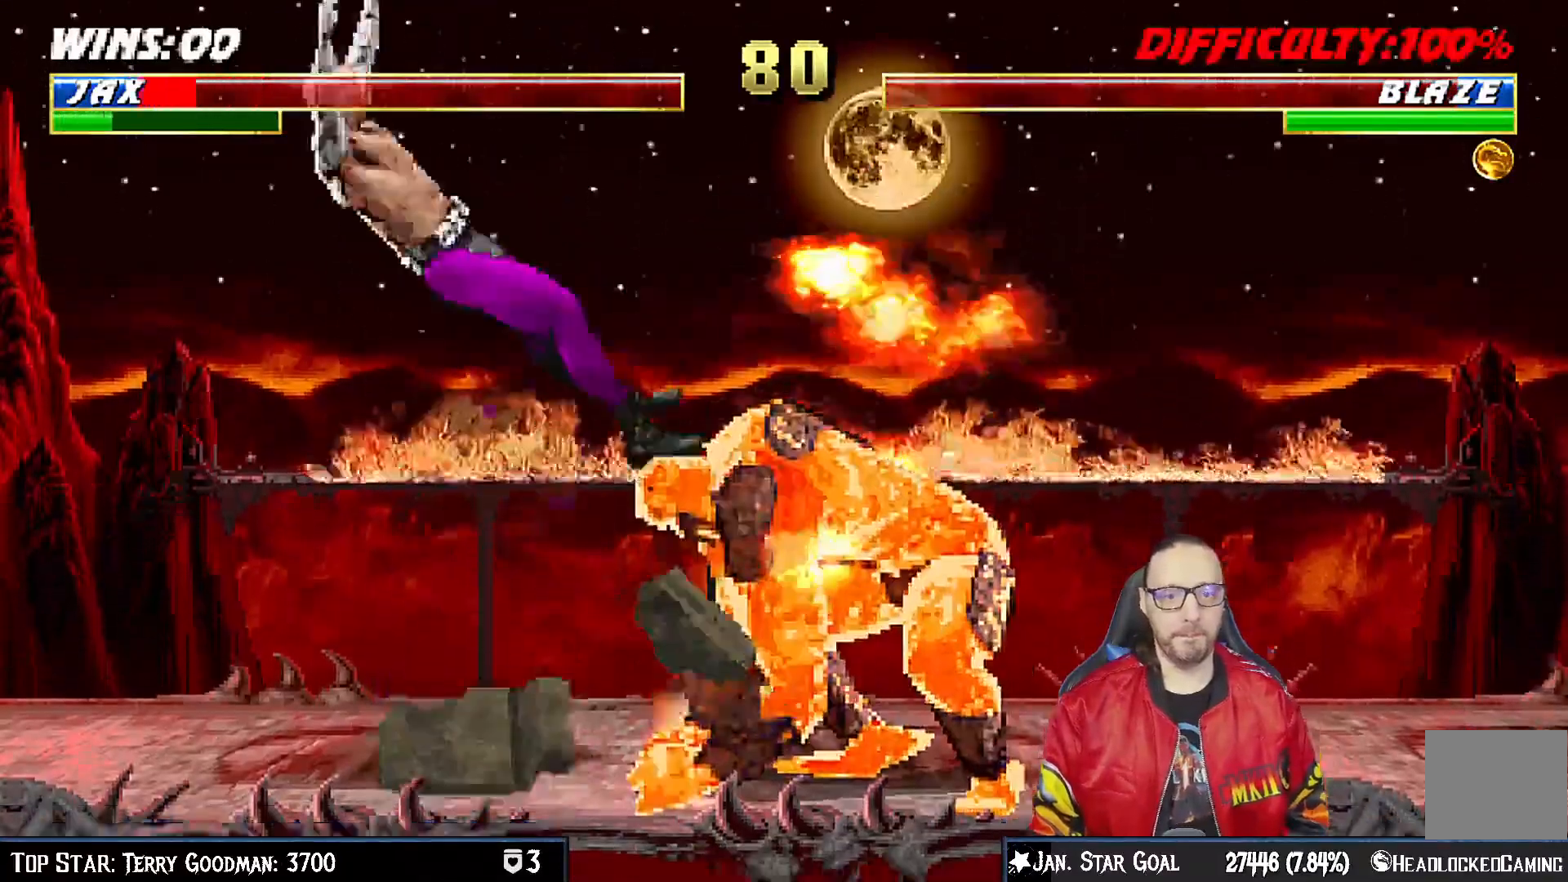
{"buttons": ["R1", "DPAD_DOWN", "DPAD_LEFT"], "left_stick": "center", "right_stick": "center", "events": [[83, "DPAD_LEFT", "up"], [83, "L1", "up"], [100, "DPAD_DOWN", "up"], [233, "R1", "up"], [350, "DPAD_DOWN", "down"], [383, "DPAD_LEFT", "down"], [417, "R1", "down"]]}
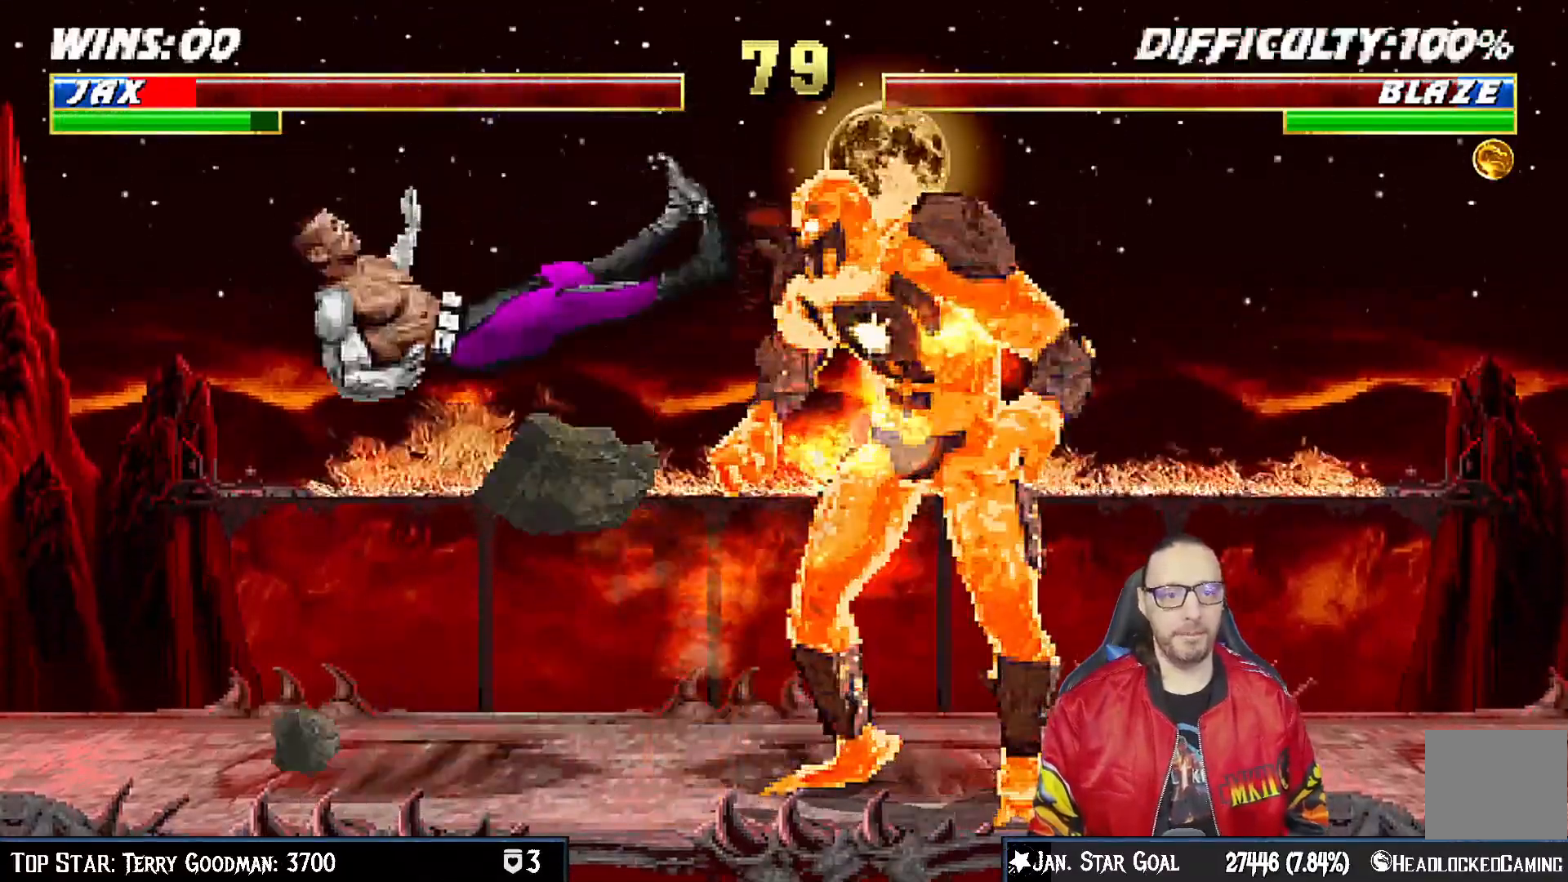
{"buttons": ["L1", "DPAD_UP", "DPAD_LEFT"], "left_stick": "center", "right_stick": "center", "events": [[233, "DPAD_LEFT", "up"], [267, "DPAD_DOWN", "up"], [283, "L1", "down"], [283, "R1", "up"], [300, "L1", "up"], [417, "DPAD_LEFT", "down"], [417, "L1", "down"], [433, "DPAD_UP", "down"]]}
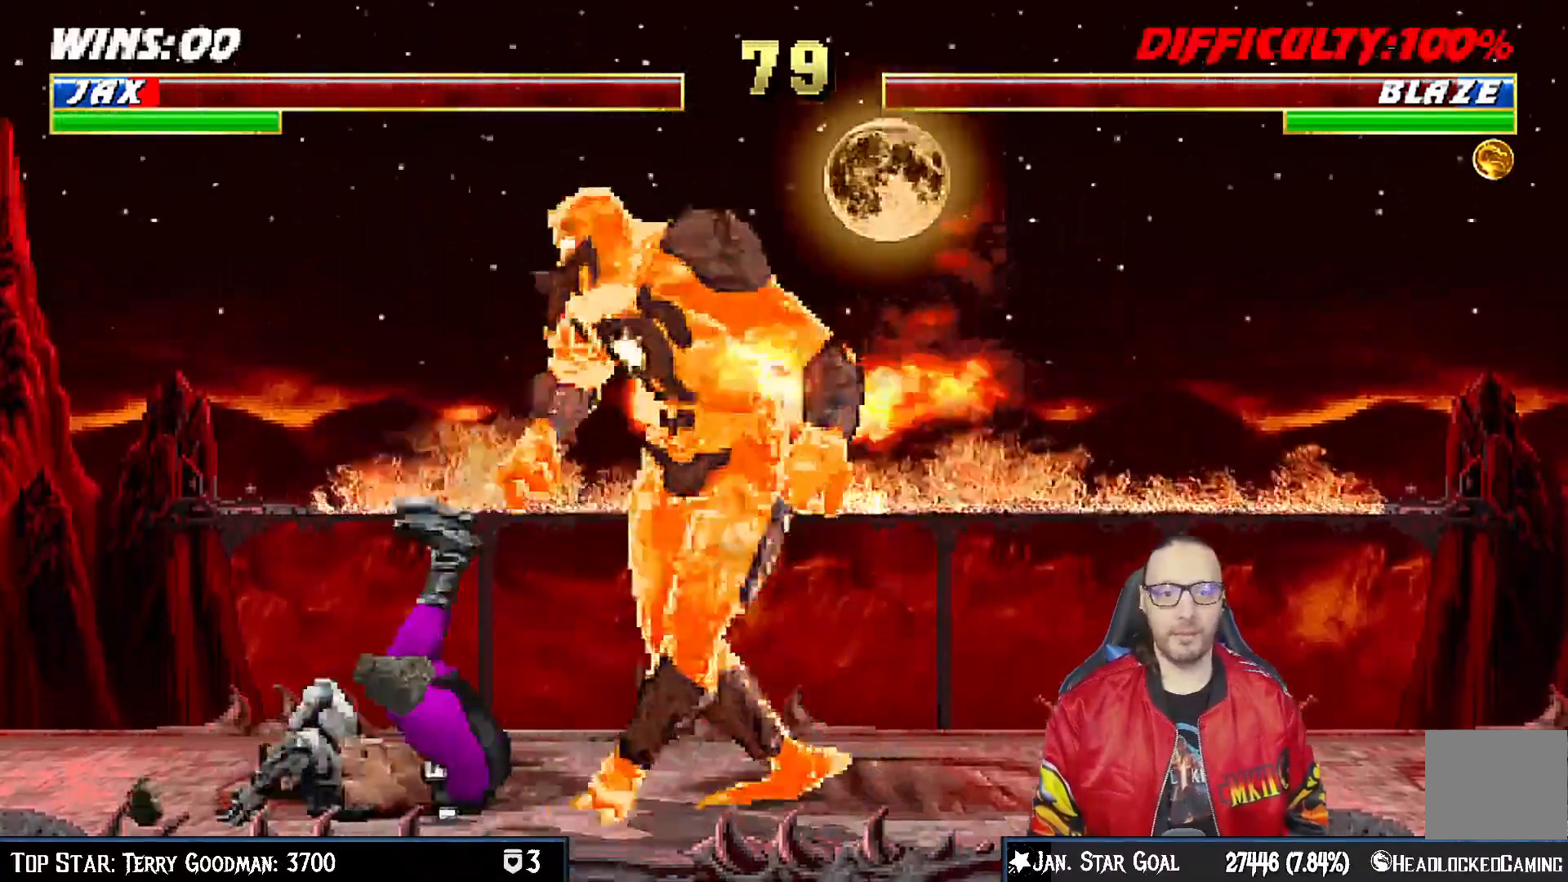
{"buttons": [], "left_stick": "center", "right_stick": "center", "events": [[17, "L1", "up"], [67, "TRIANGLE", "down"], [150, "L1", "down"], [167, "TRIANGLE", "up"], [217, "TRIANGLE", "down"], [300, "DPAD_LEFT", "up"], [300, "DPAD_UP", "up"], [300, "L1", "up"], [400, "TRIANGLE", "up"]]}
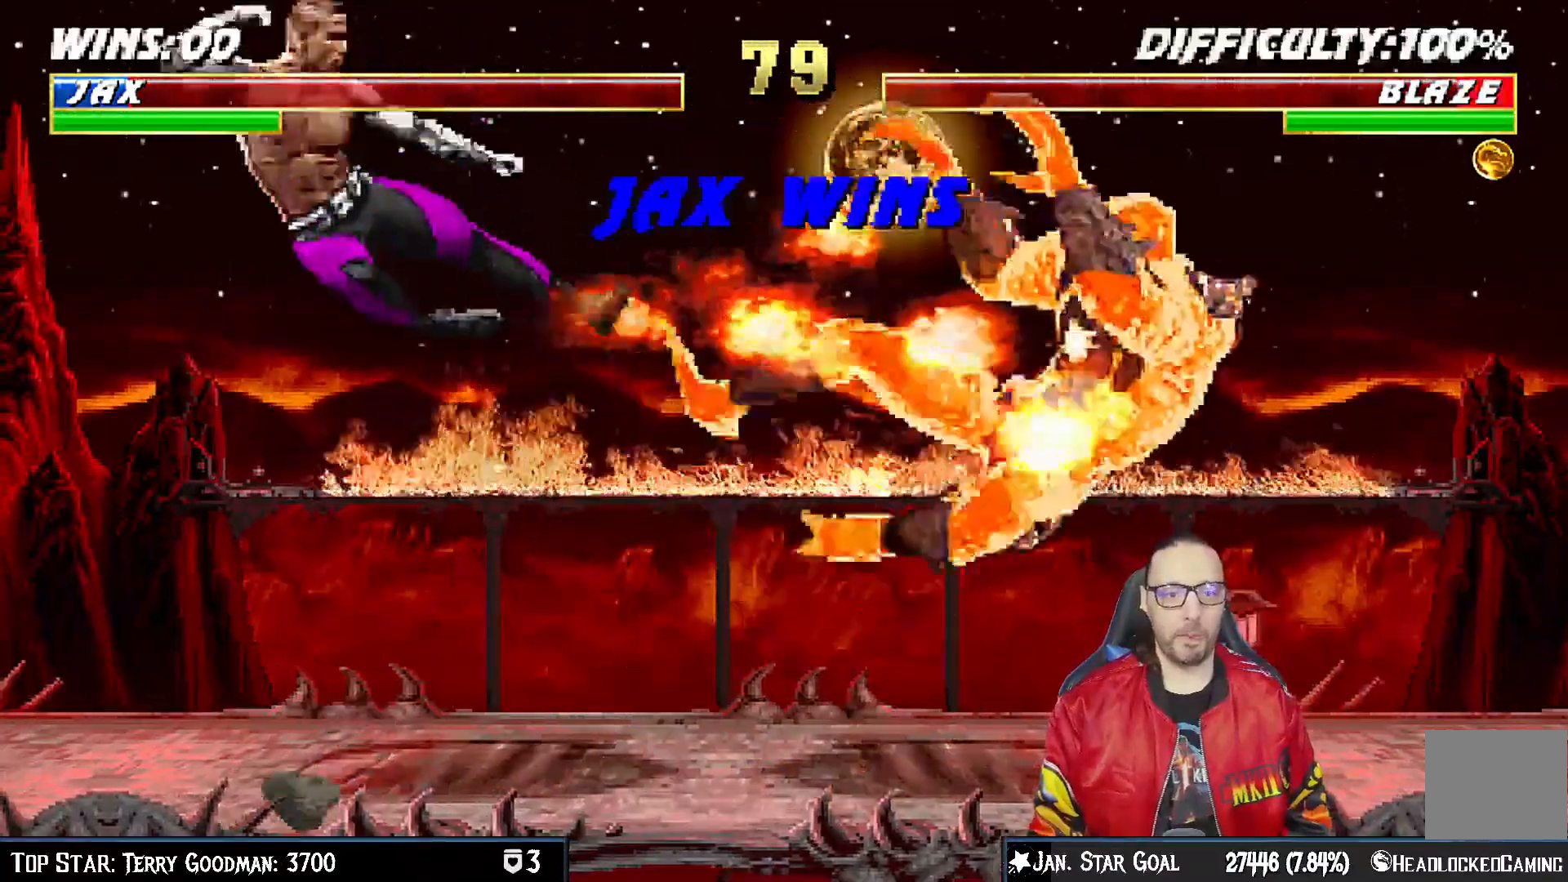
{"buttons": ["L1", "DPAD_UP", "DPAD_RIGHT"], "left_stick": "center", "right_stick": "center", "events": [[200, "DPAD_RIGHT", "down"], [267, "L1", "down"], [500, "DPAD_UP", "down"]]}
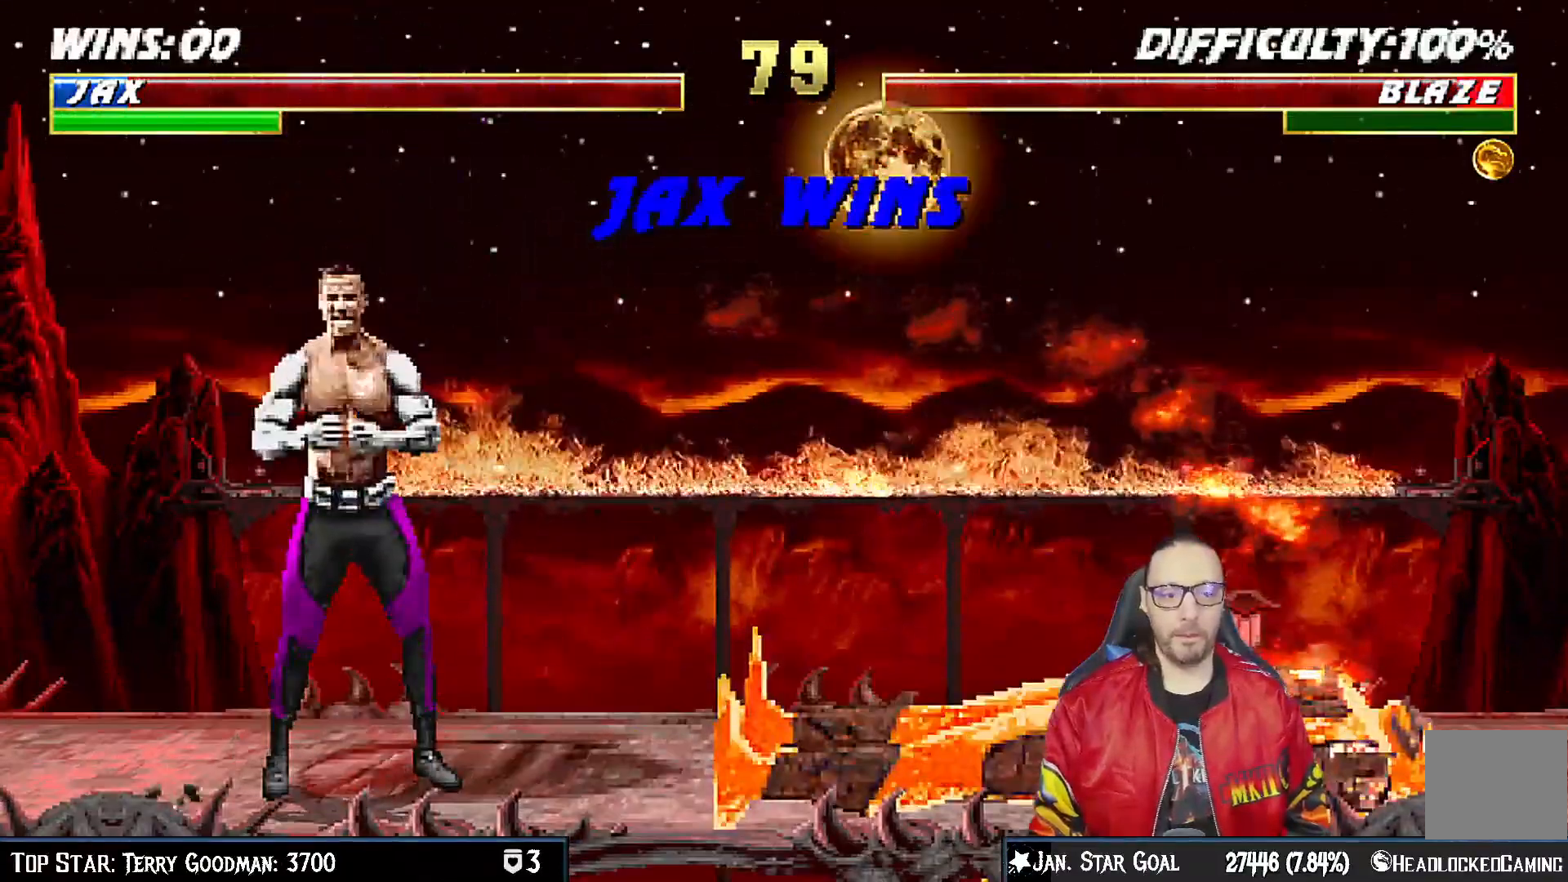
{"buttons": [], "left_stick": "center", "right_stick": "center", "events": [[67, "DPAD_UP", "up"], [83, "DPAD_RIGHT", "up"], [133, "L1", "up"]]}
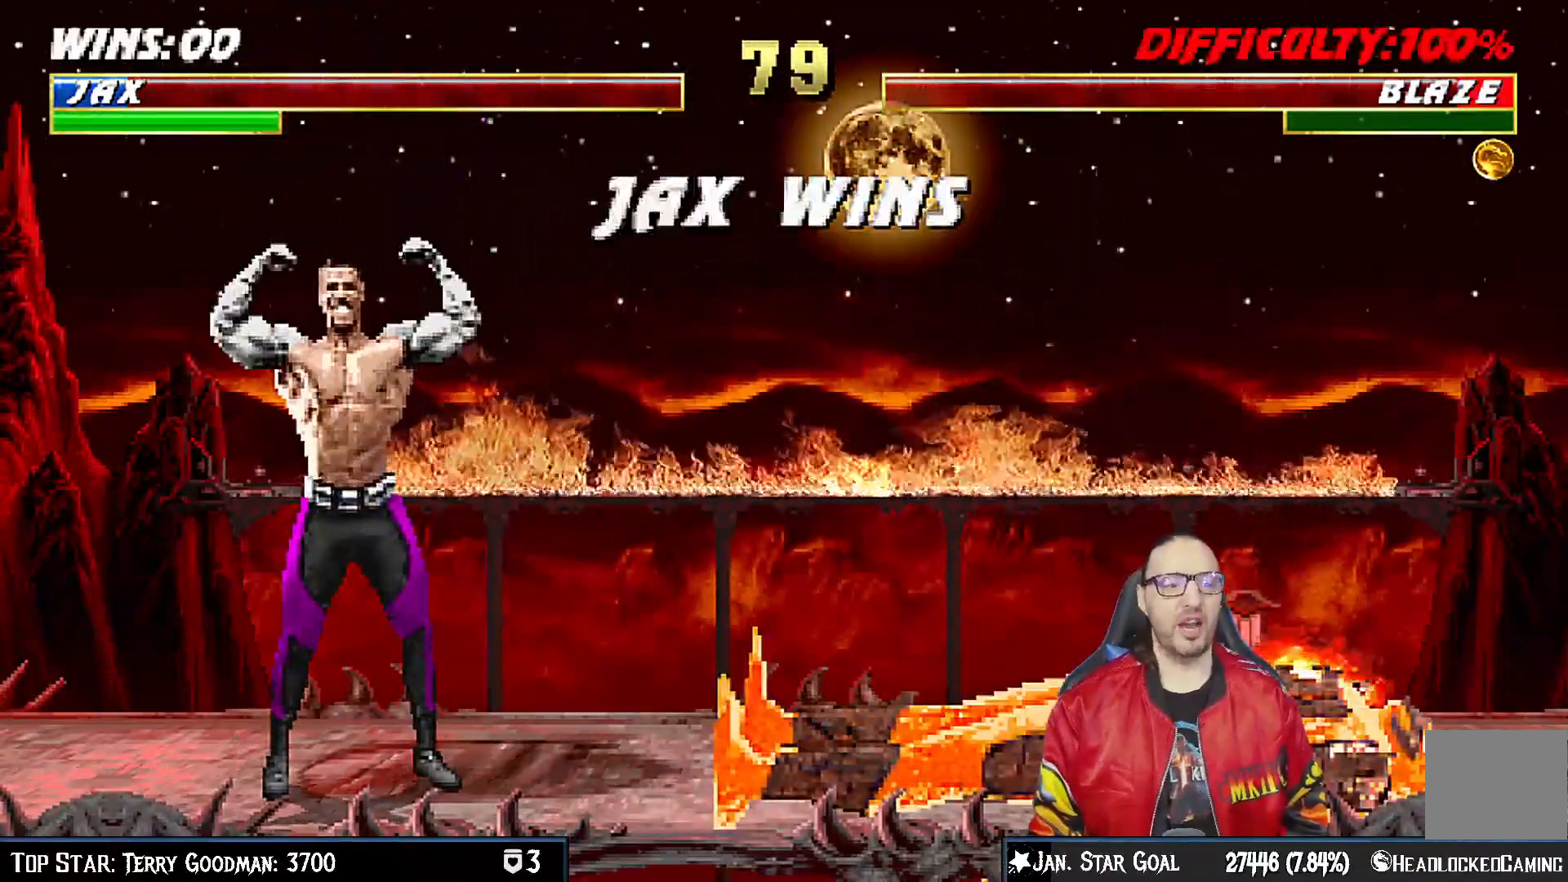
{"buttons": [], "left_stick": "center", "right_stick": "center", "events": []}
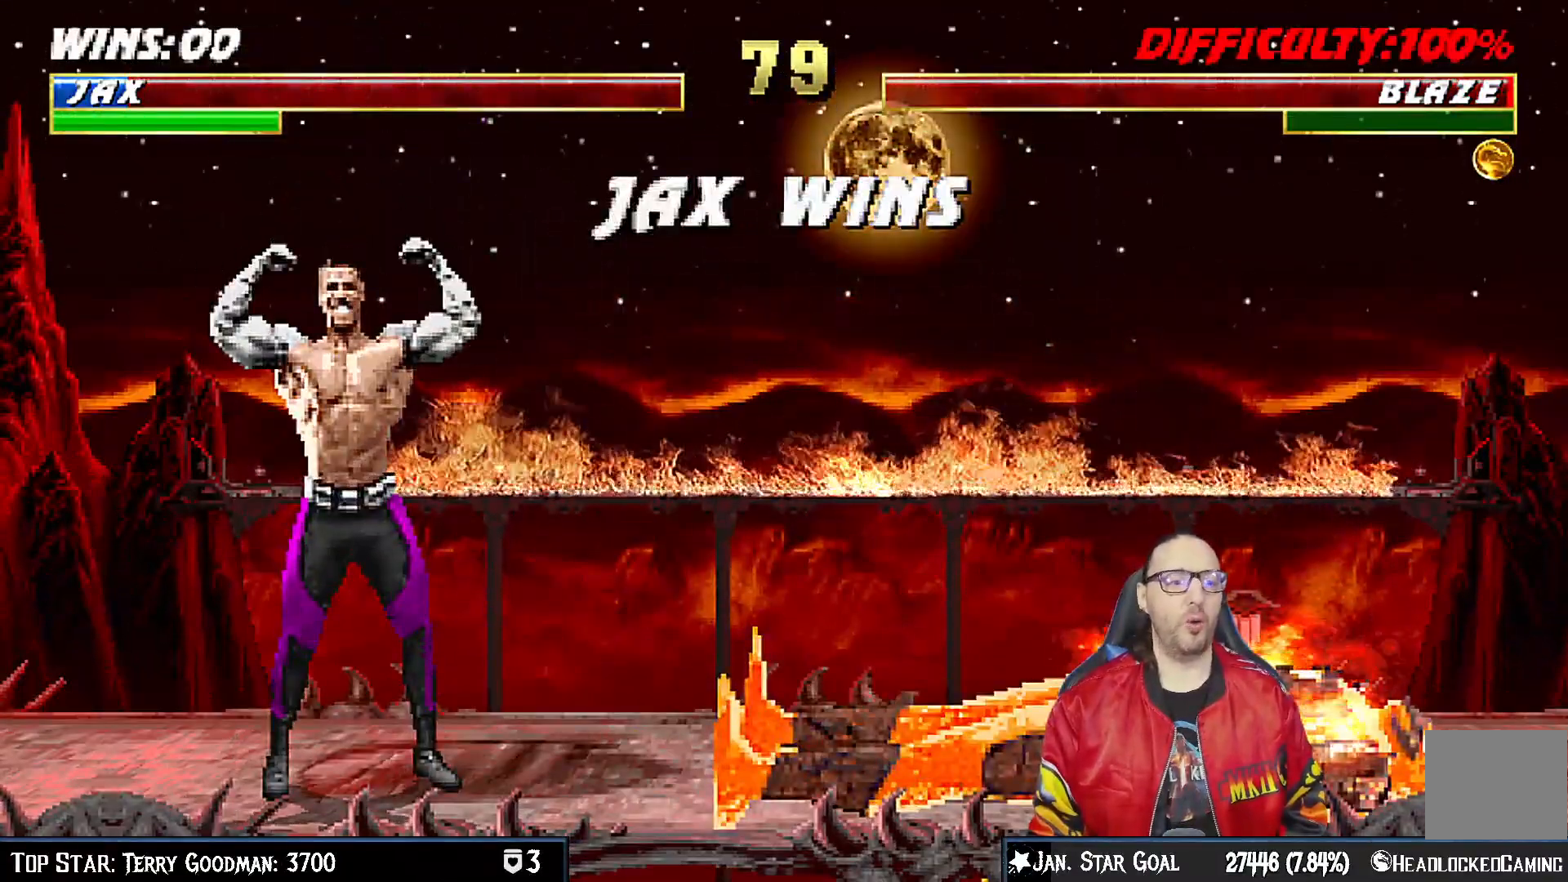
{"buttons": ["CROSS"], "left_stick": "center", "right_stick": "center", "events": [[133, "CROSS", "down"], [250, "CROSS", "up"], [317, "L1", "down"], [433, "CROSS", "down"], [467, "L1", "up"]]}
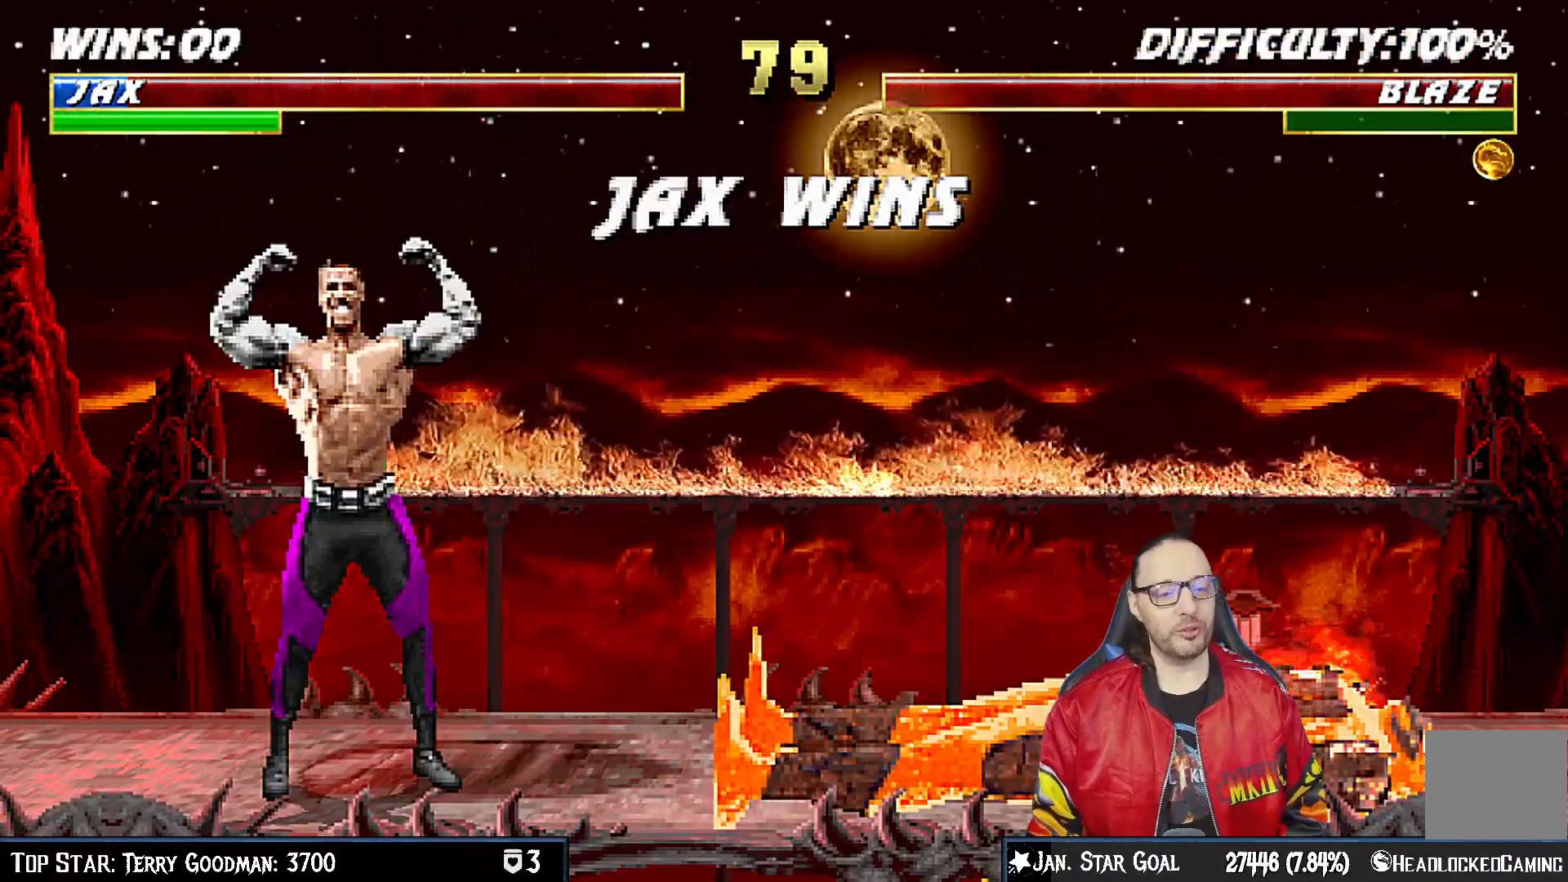
{"buttons": [], "left_stick": "center", "right_stick": "center", "events": [[67, "CROSS", "up"]]}